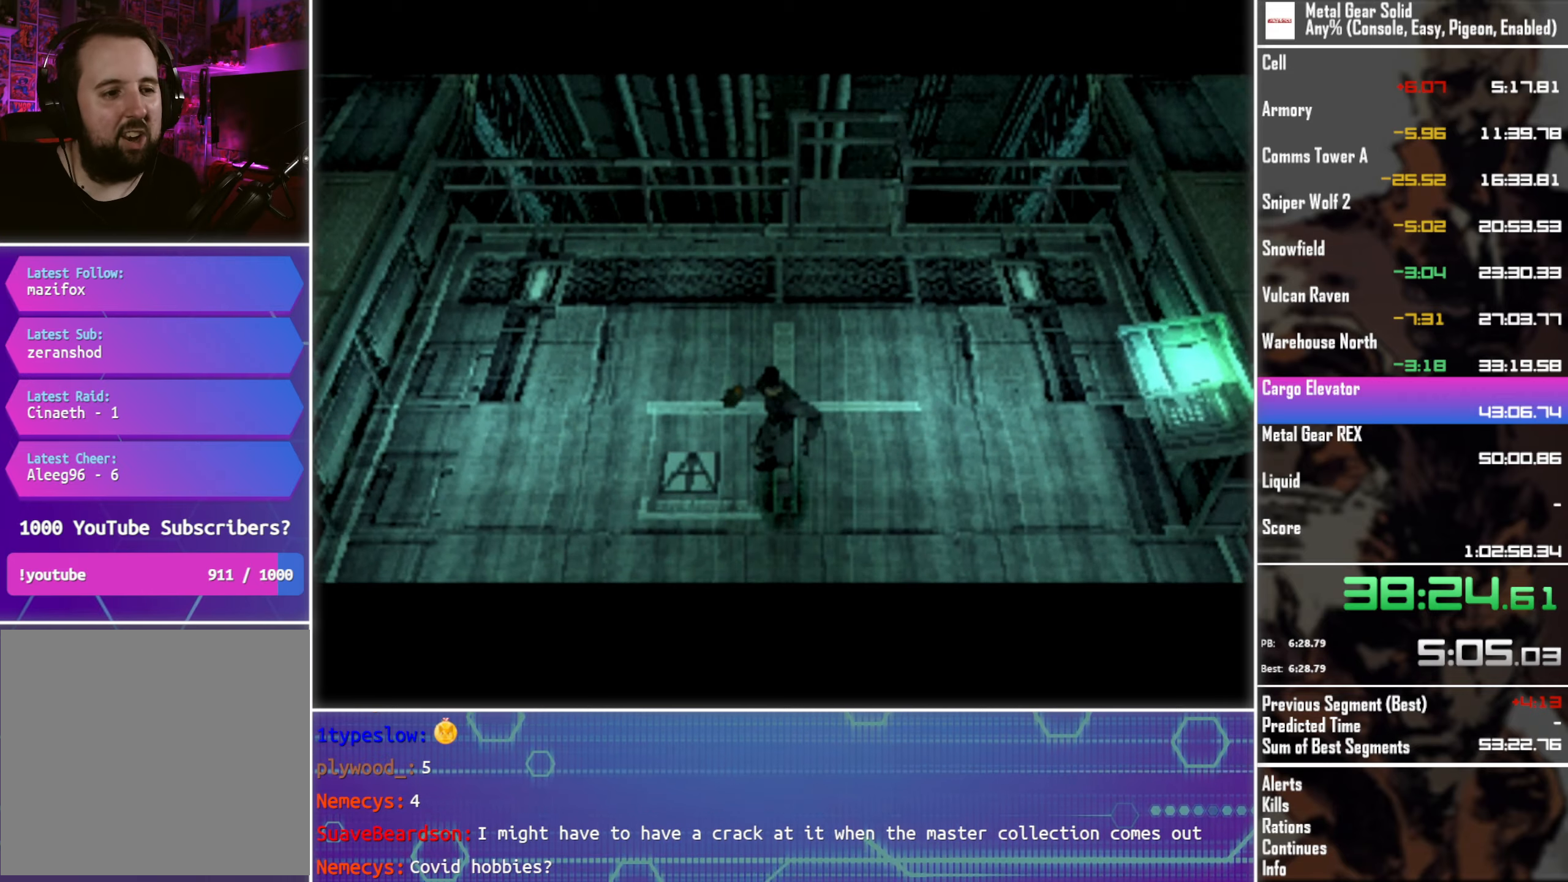
Gameplay with a controller (PlayStation layout); each line is a JSON object with the inputs held at the frame after it. "events" lists button and stick changes between this image and that frame as [ms after this image, input, new state], when the widget could be followed in between. Not read: R3 right_stick.
{"buttons": ["DPAD_DOWN", "DPAD_LEFT"], "left_stick": "center", "events": [[67, "DPAD_DOWN", "down"], [67, "DPAD_LEFT", "down"]]}
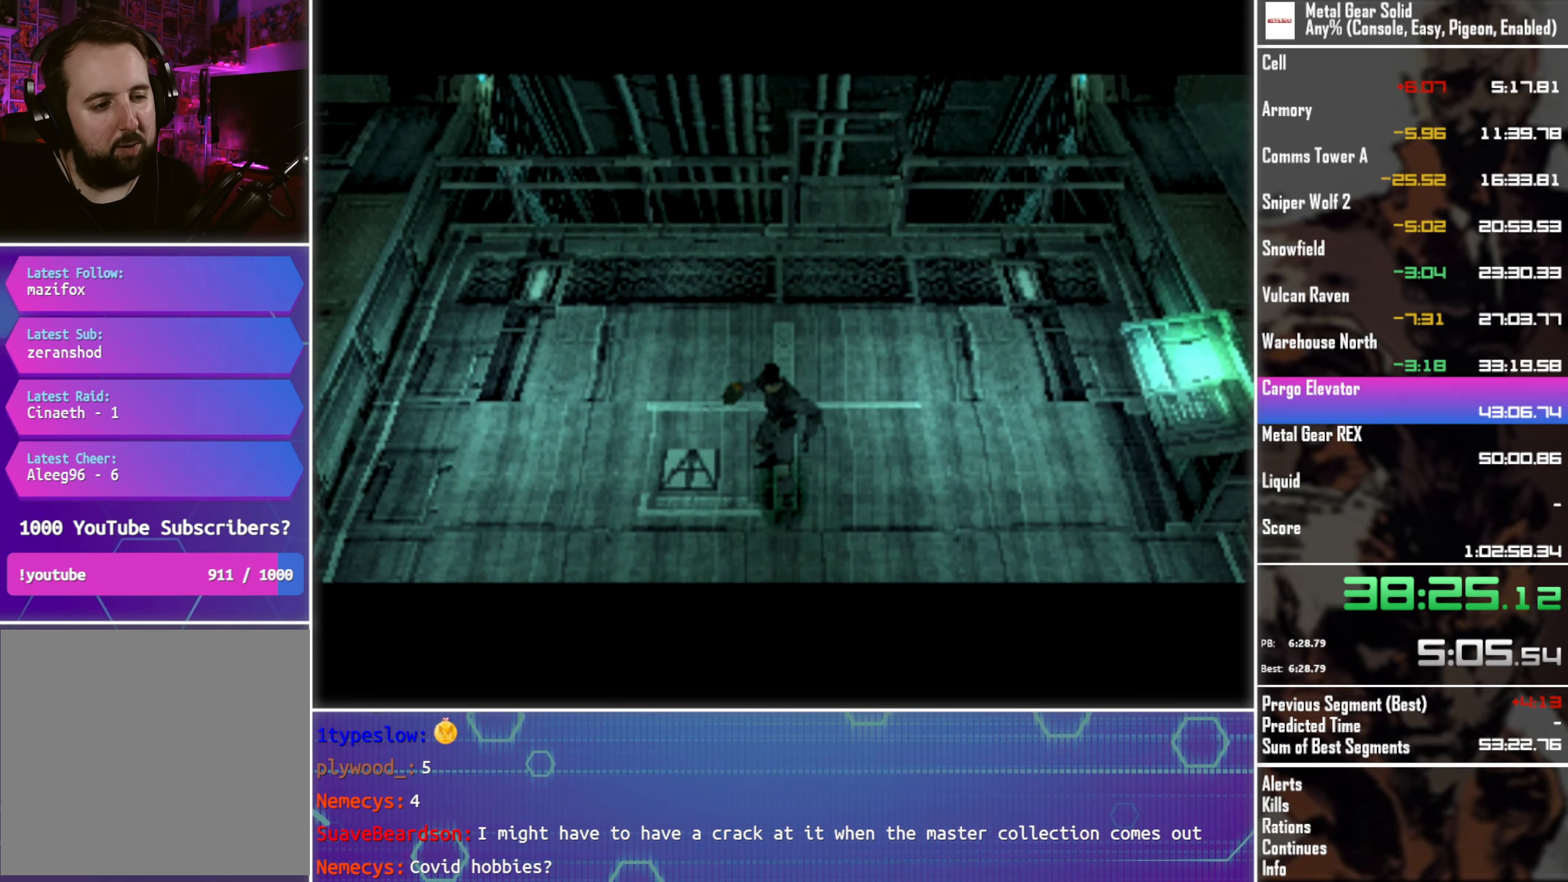
{"buttons": ["DPAD_DOWN", "DPAD_LEFT"], "left_stick": "center", "events": []}
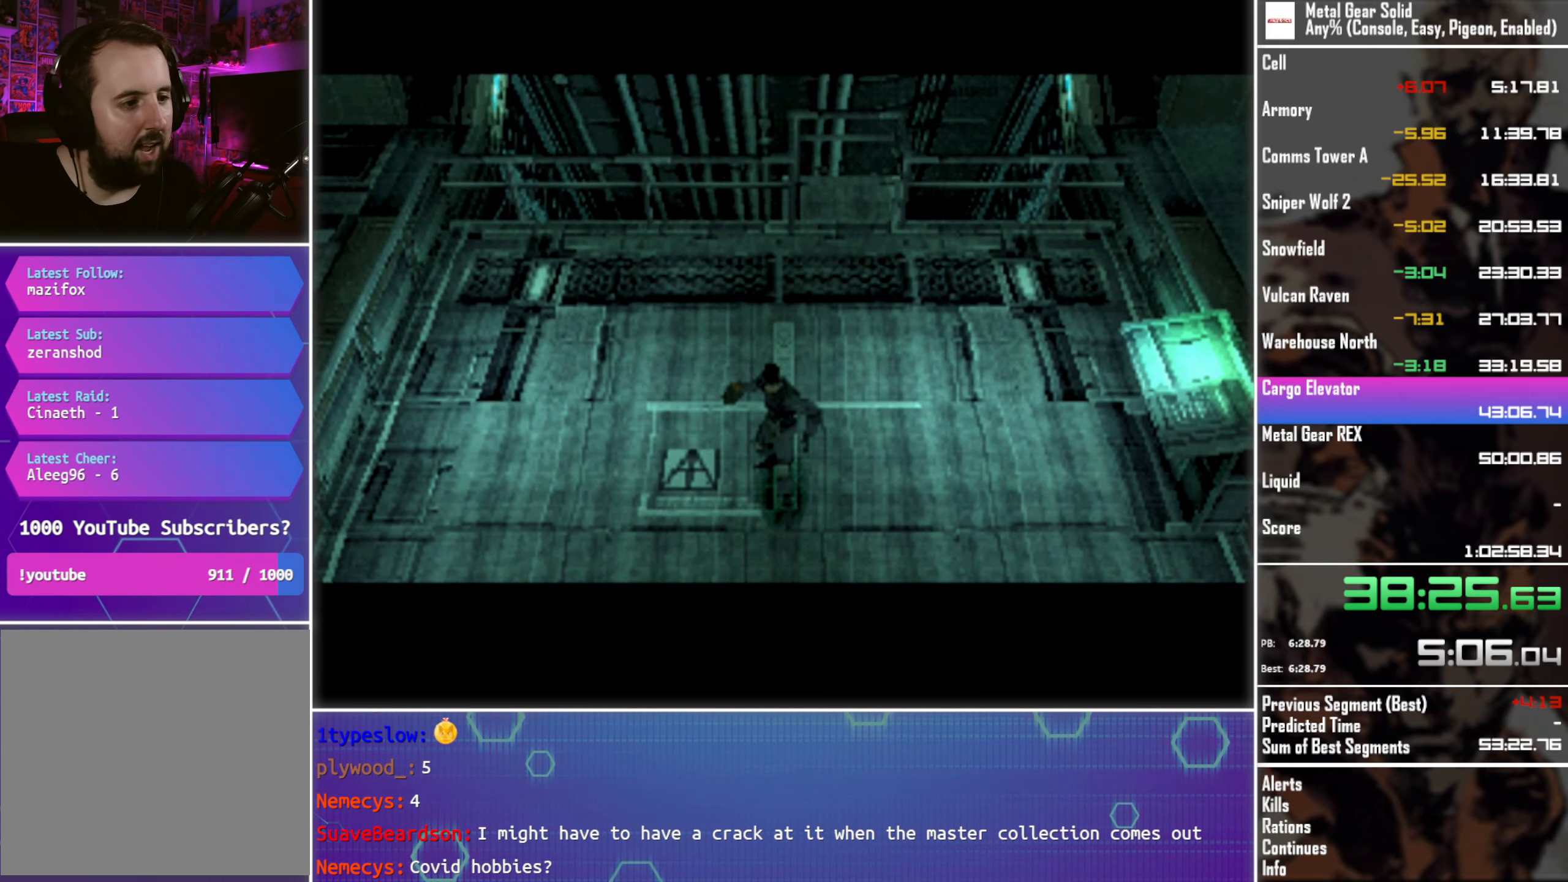
{"buttons": ["DPAD_DOWN", "DPAD_LEFT"], "left_stick": "center", "events": []}
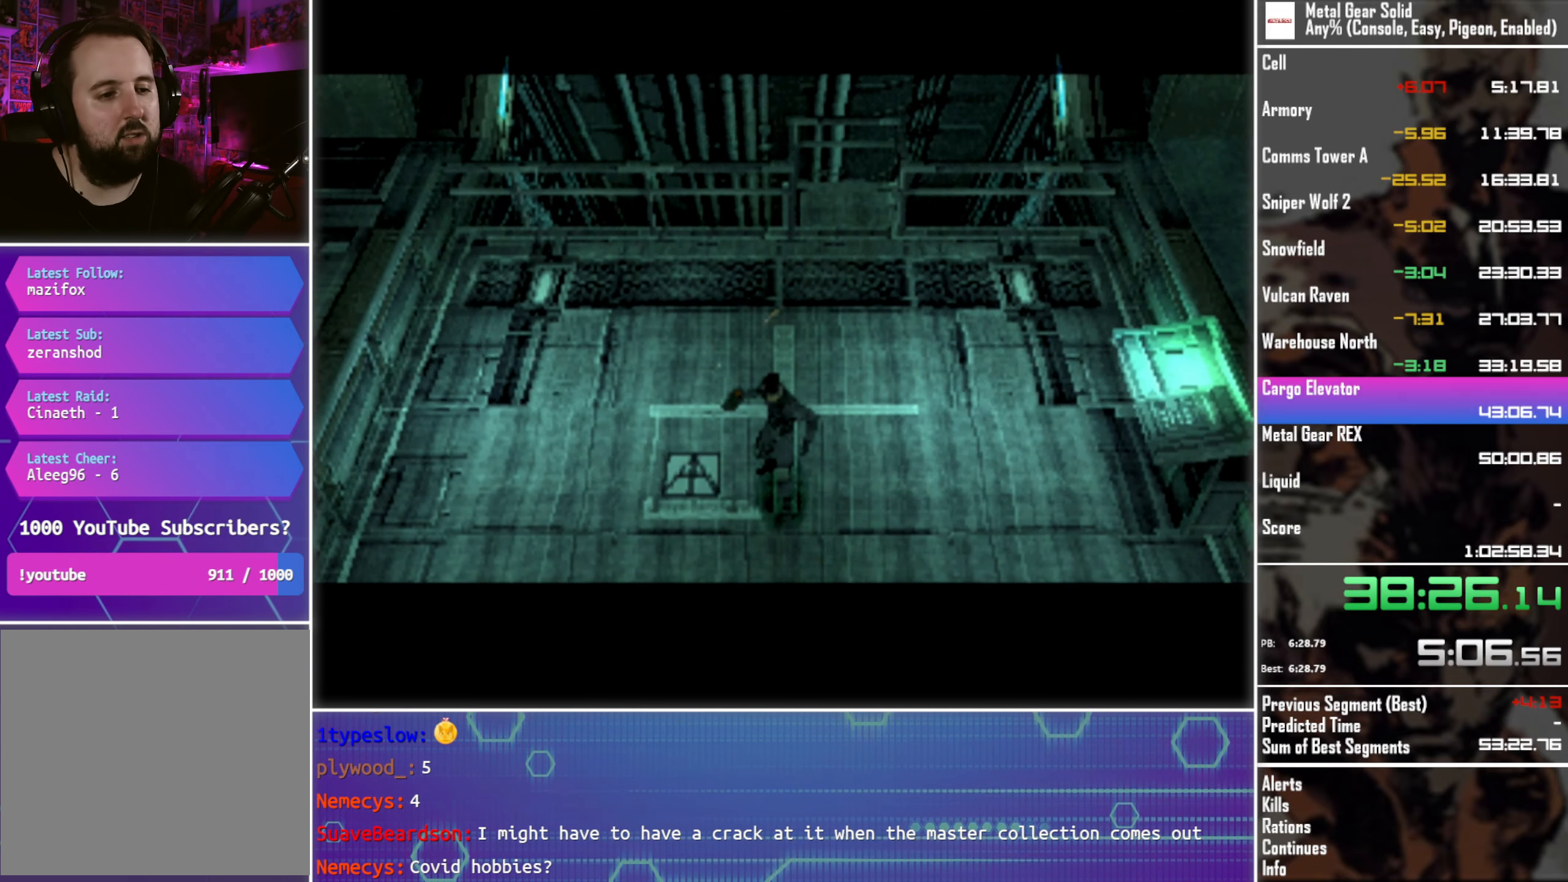
{"buttons": ["DPAD_DOWN", "DPAD_LEFT"], "left_stick": "center", "events": []}
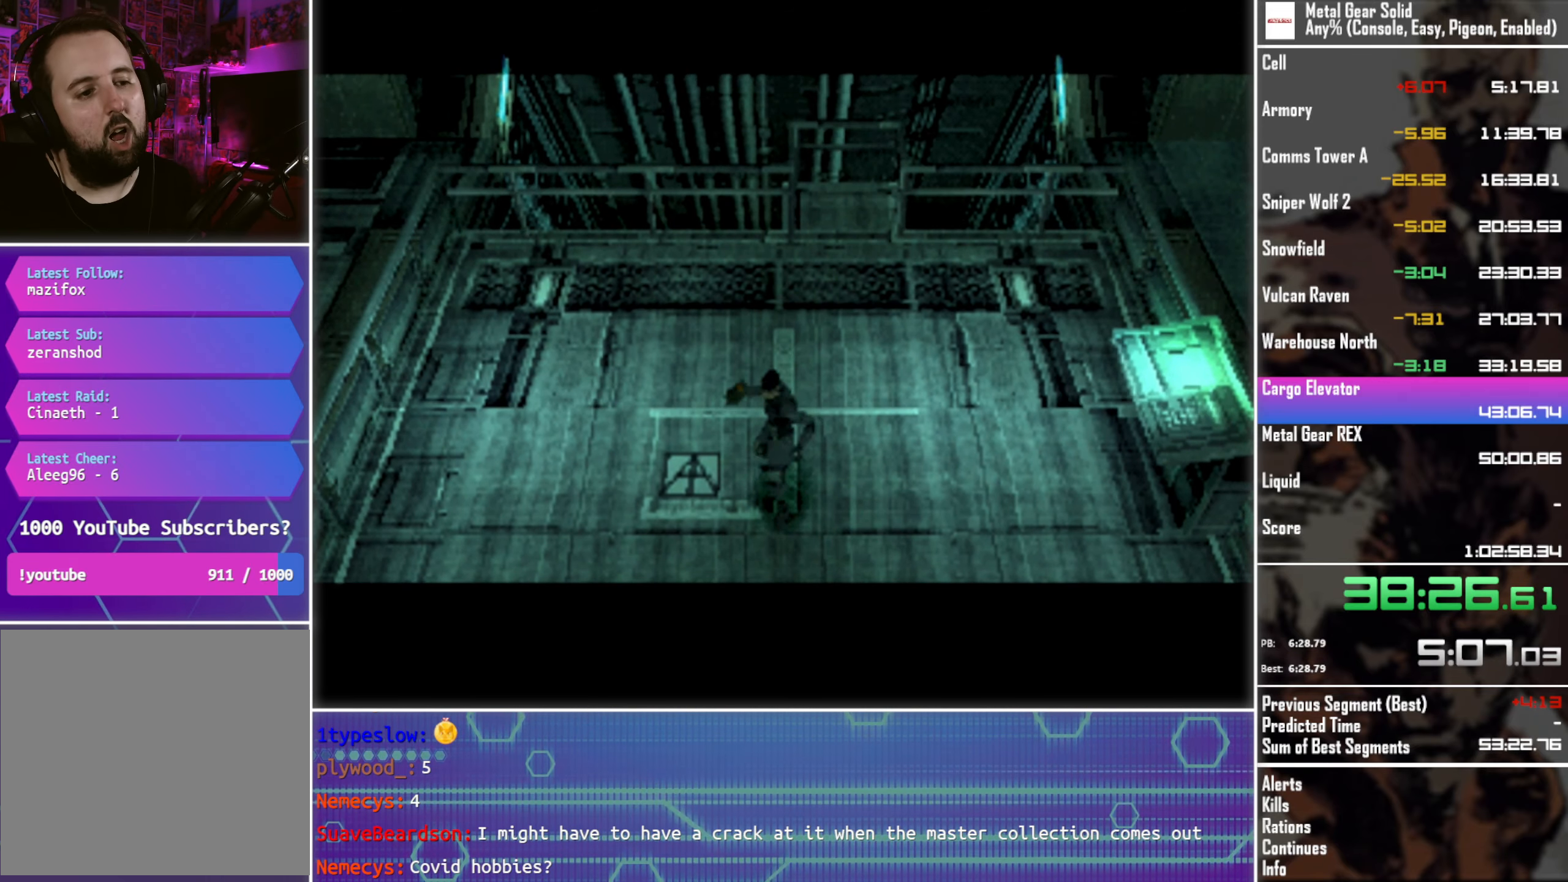
{"buttons": ["DPAD_DOWN", "DPAD_LEFT"], "left_stick": "center", "events": []}
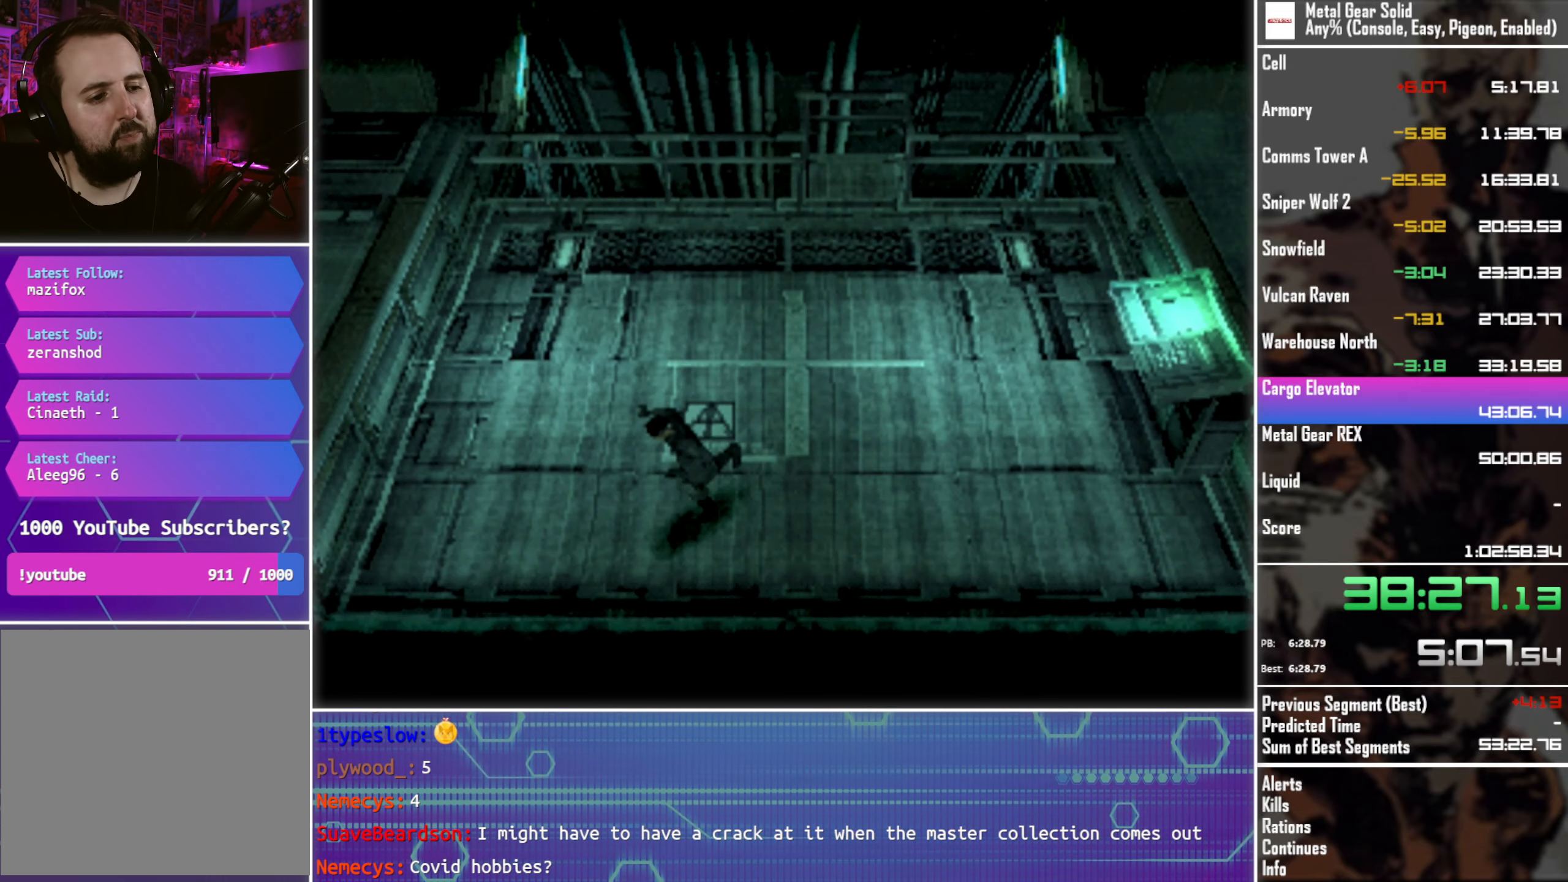
{"buttons": ["DPAD_LEFT"], "left_stick": "center", "events": [[384, "DPAD_DOWN", "up"]]}
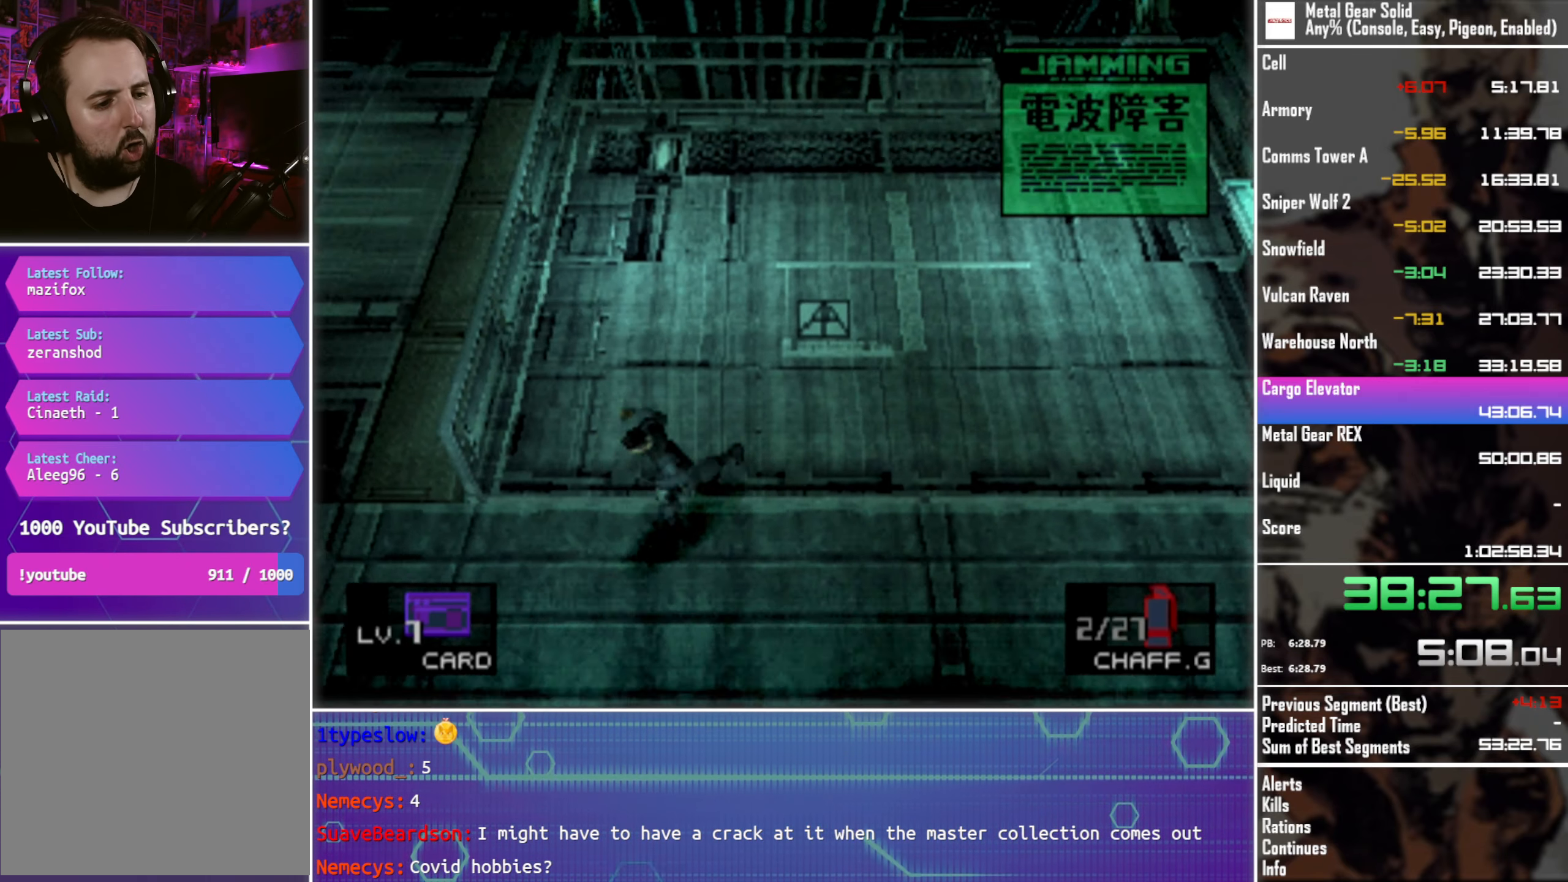
{"buttons": ["DPAD_UP", "DPAD_LEFT"], "left_stick": "center", "events": [[384, "DPAD_UP", "down"]]}
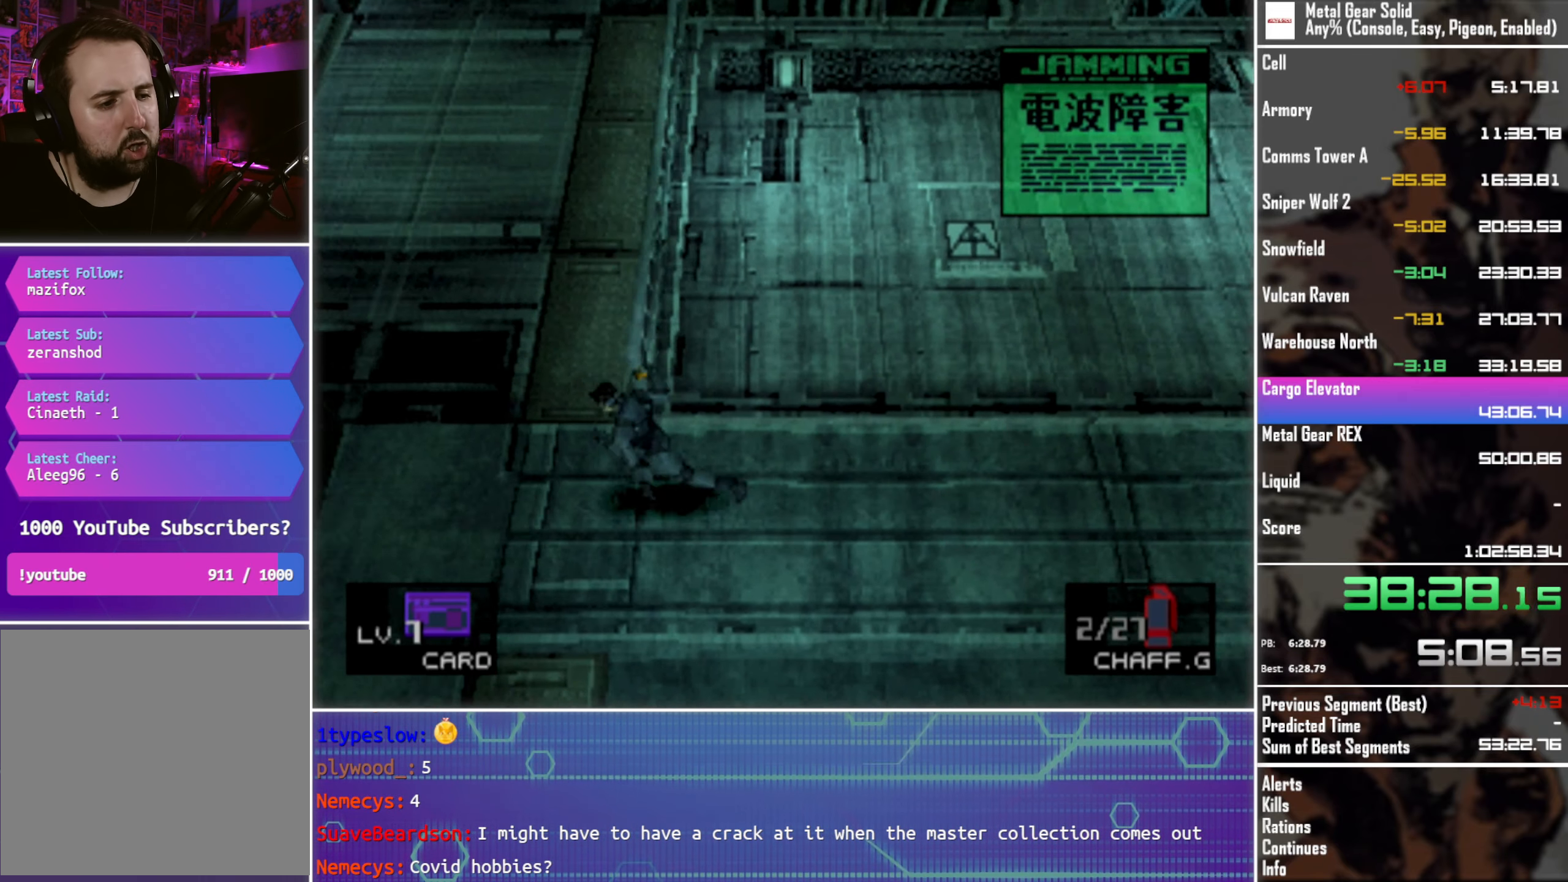
{"buttons": ["DPAD_UP", "DPAD_LEFT"], "left_stick": "center", "events": []}
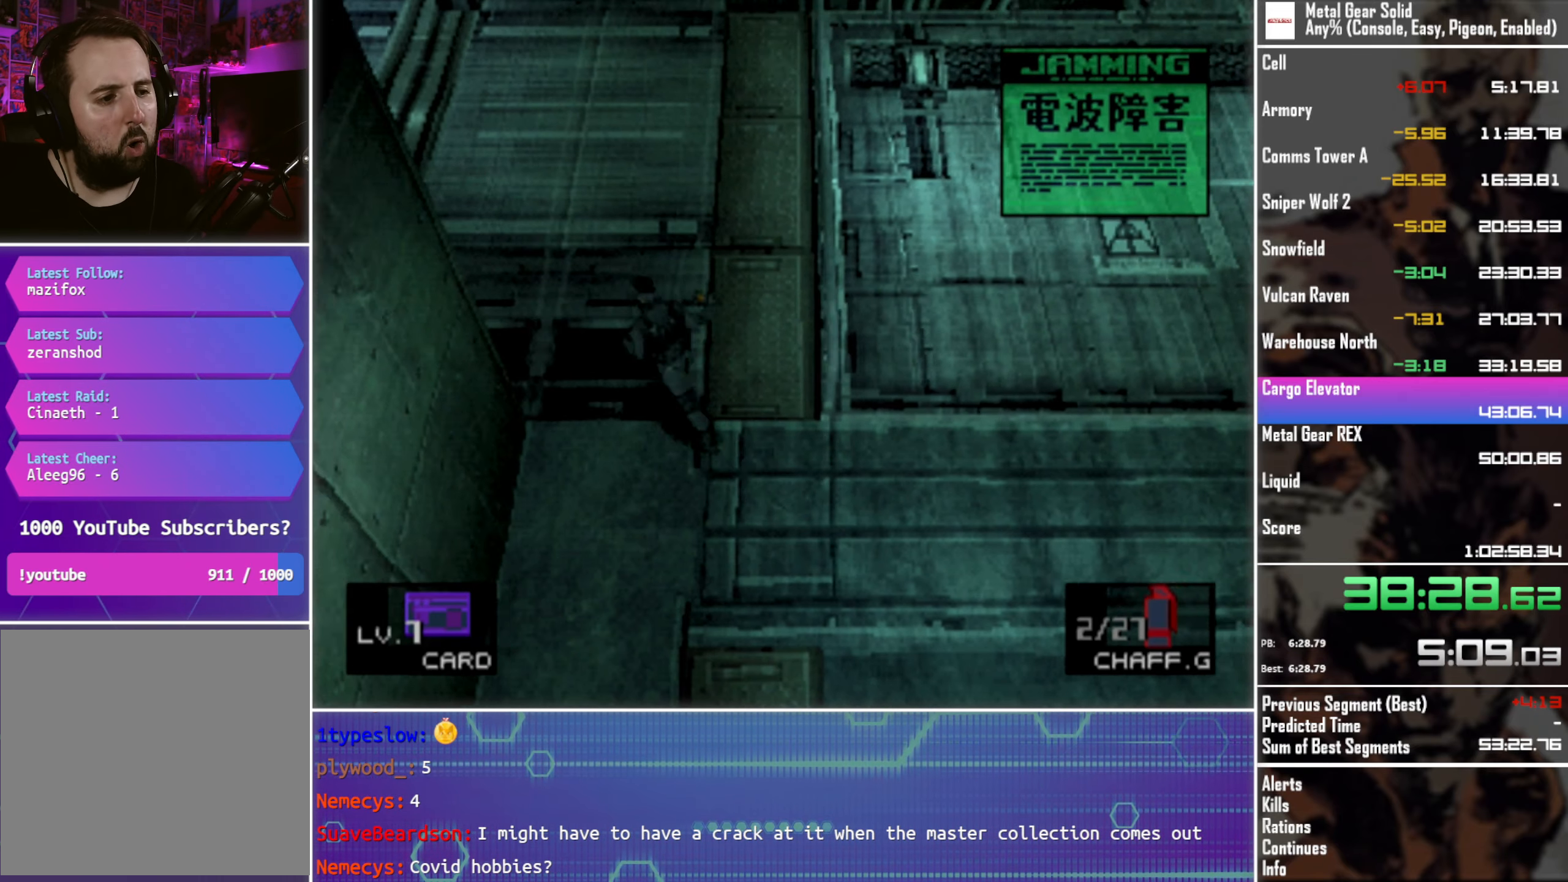
{"buttons": ["DPAD_UP", "DPAD_LEFT"], "left_stick": "center", "events": [[34, "DPAD_UP", "up"], [334, "DPAD_UP", "down"]]}
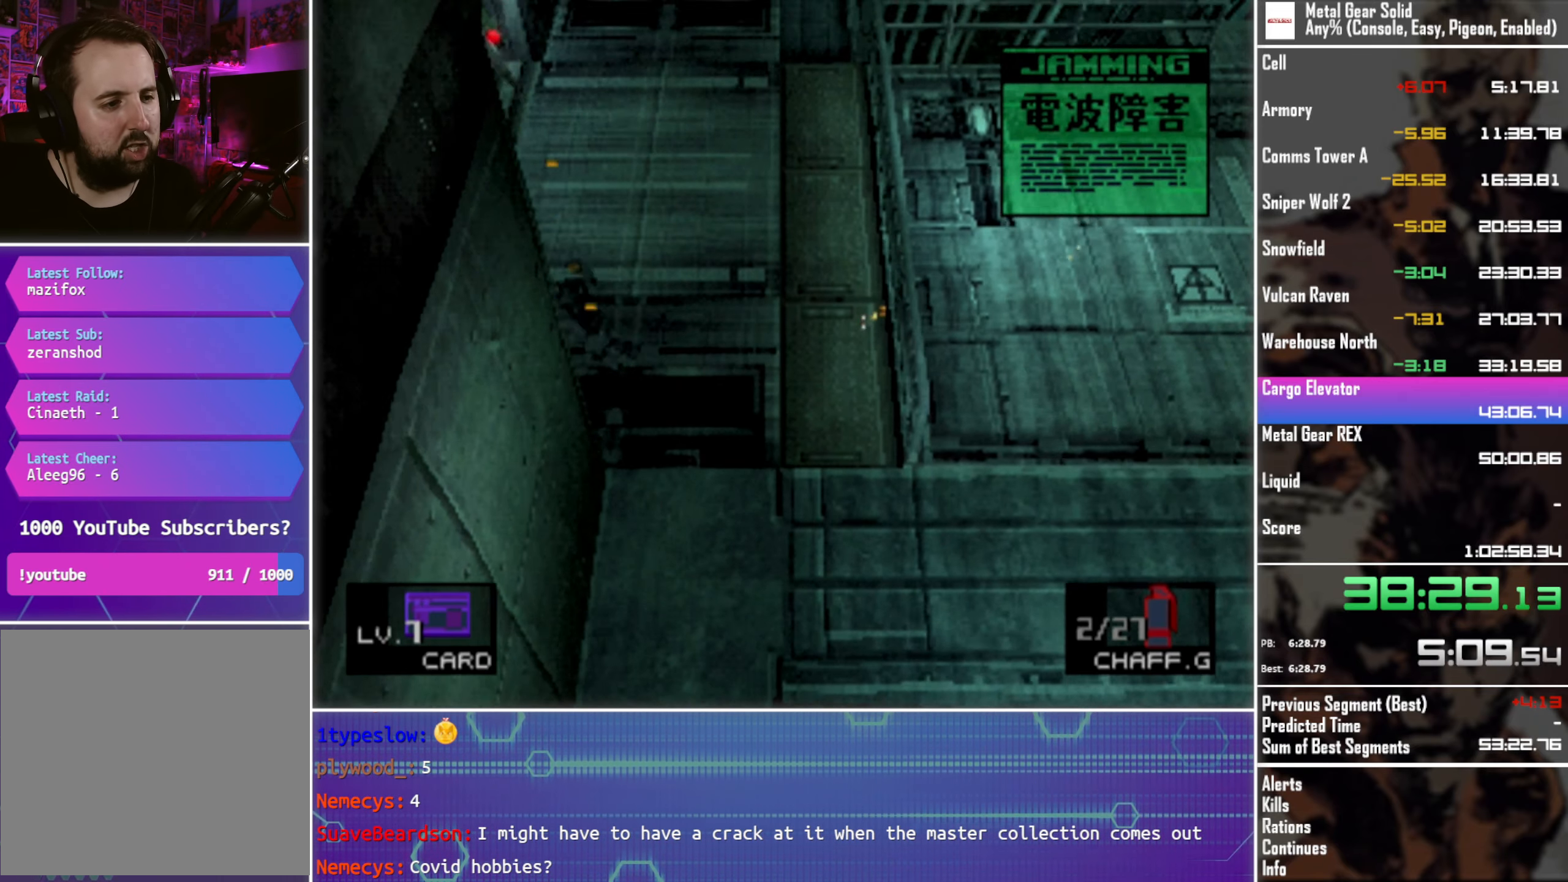
{"buttons": ["DPAD_UP", "DPAD_LEFT"], "left_stick": "center", "events": []}
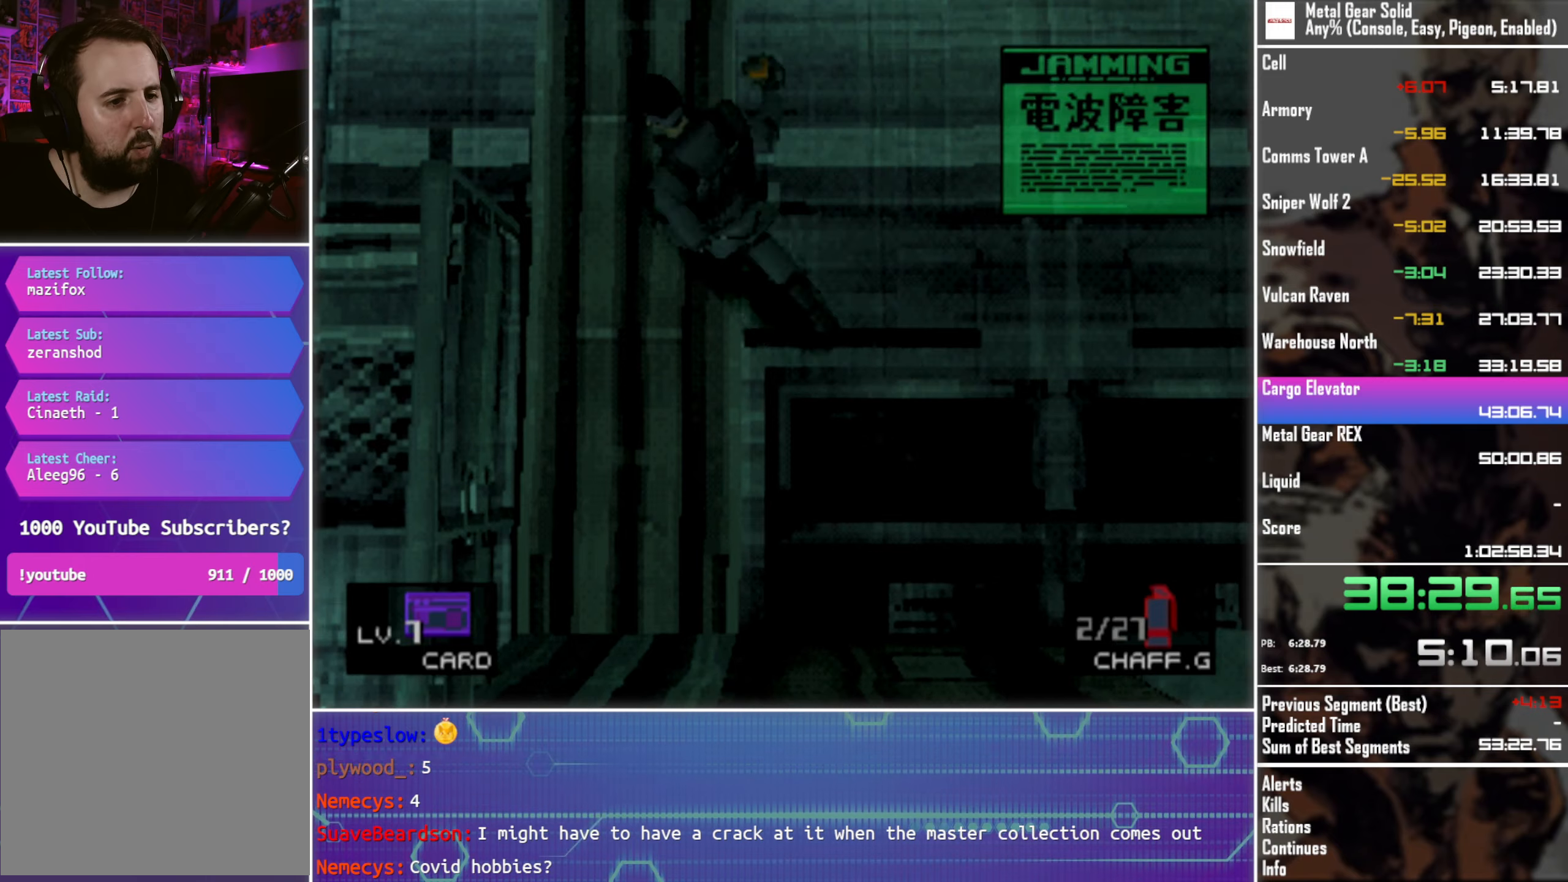
{"buttons": ["DPAD_DOWN"], "left_stick": "center", "events": [[33, "DPAD_UP", "up"], [250, "DPAD_DOWN", "down"], [316, "DPAD_LEFT", "up"]]}
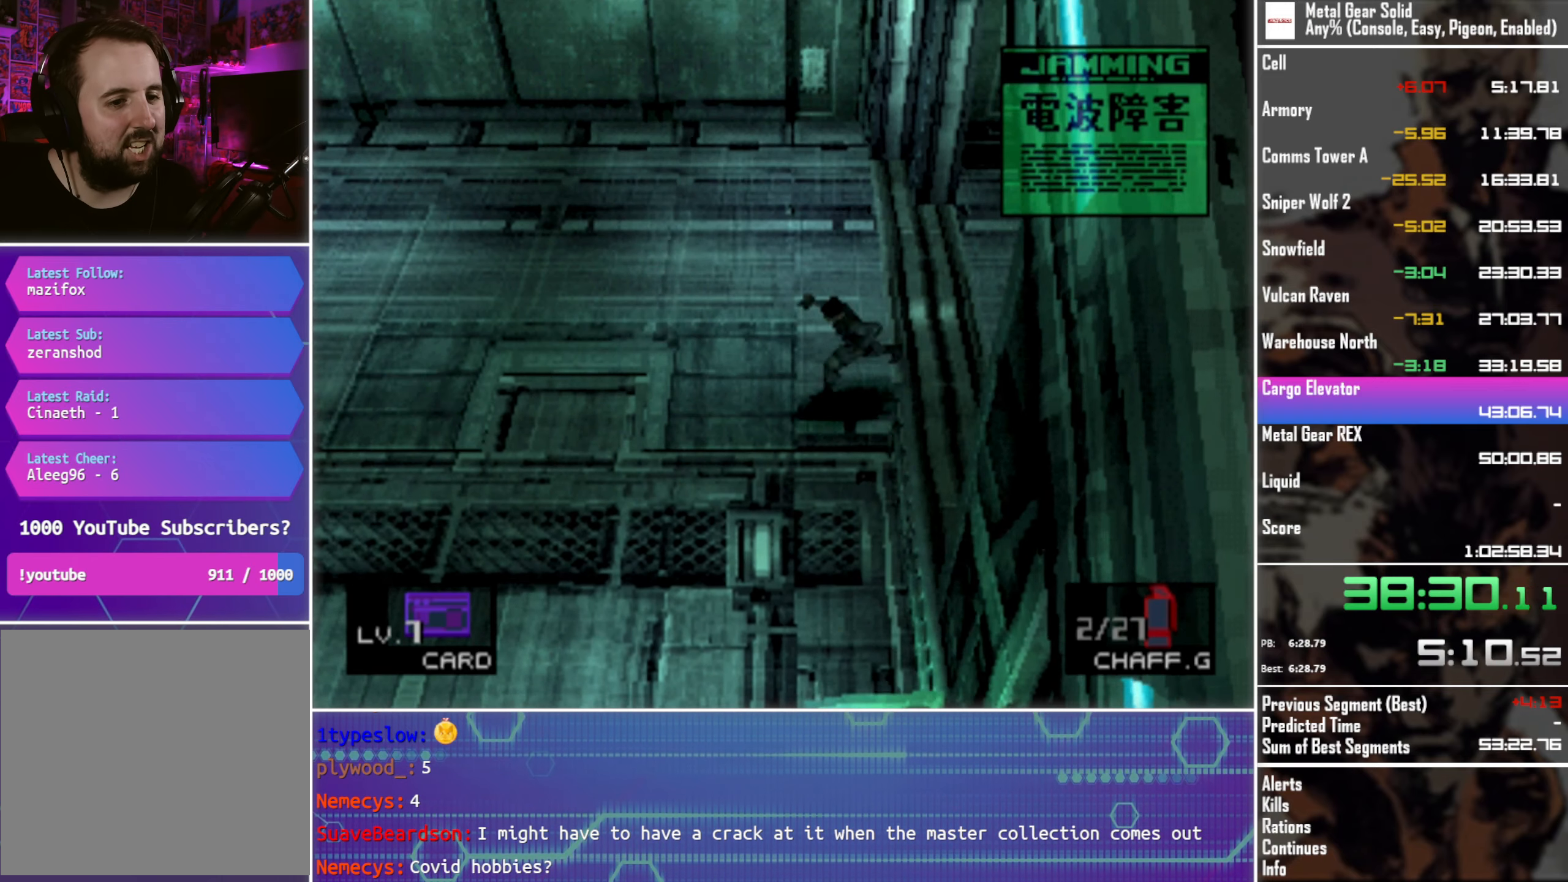
{"buttons": ["DPAD_DOWN", "DPAD_LEFT"], "left_stick": "center", "events": [[383, "DPAD_LEFT", "down"]]}
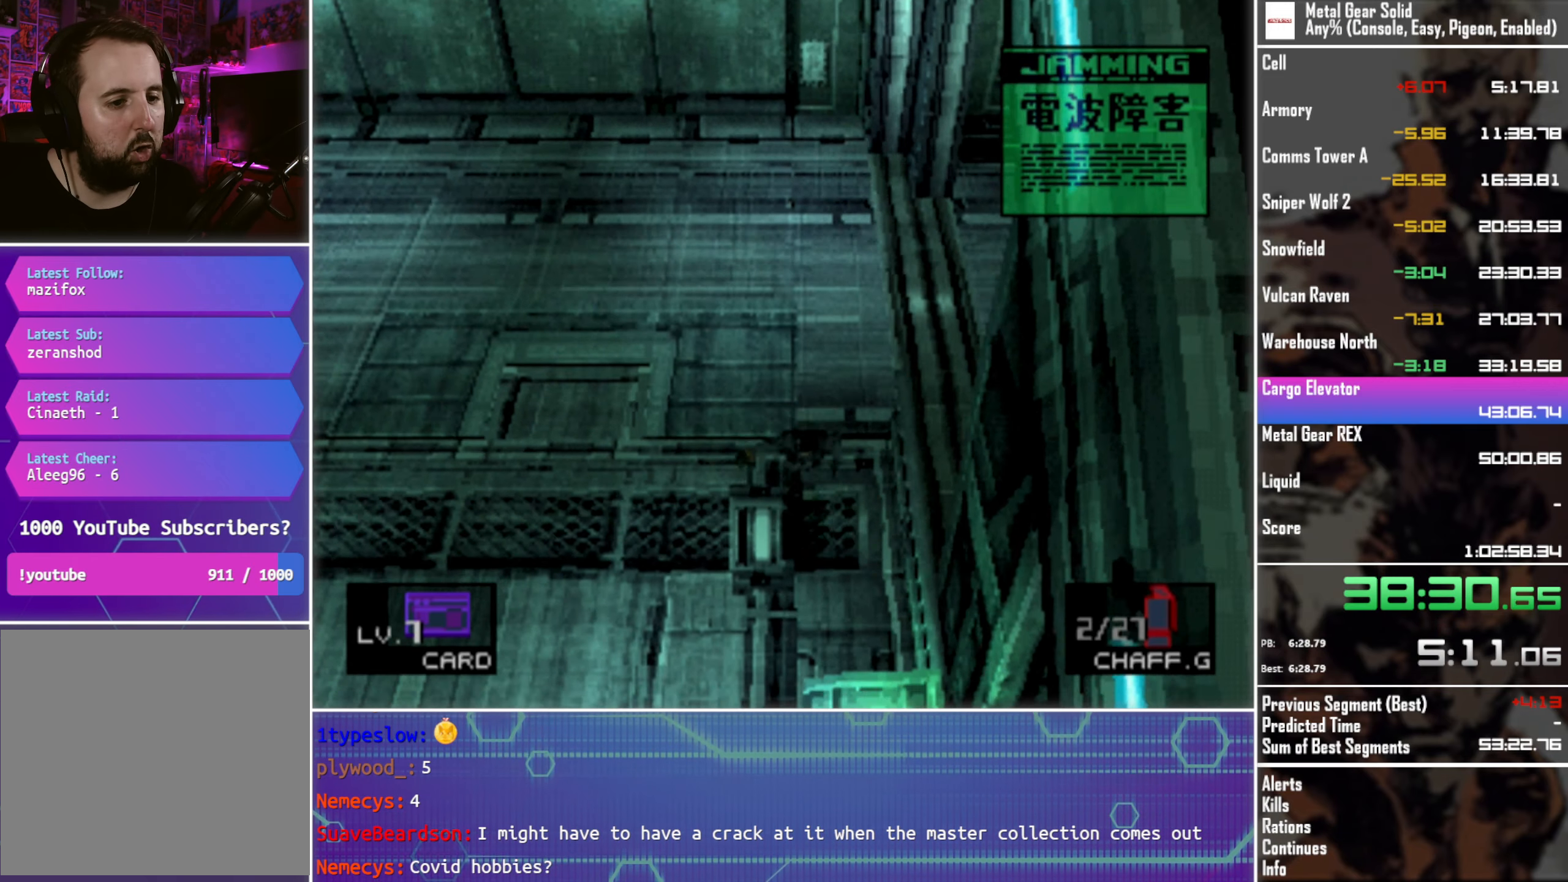
{"buttons": ["DPAD_DOWN", "DPAD_RIGHT"], "left_stick": "center", "events": [[33, "DPAD_LEFT", "up"], [483, "DPAD_RIGHT", "down"]]}
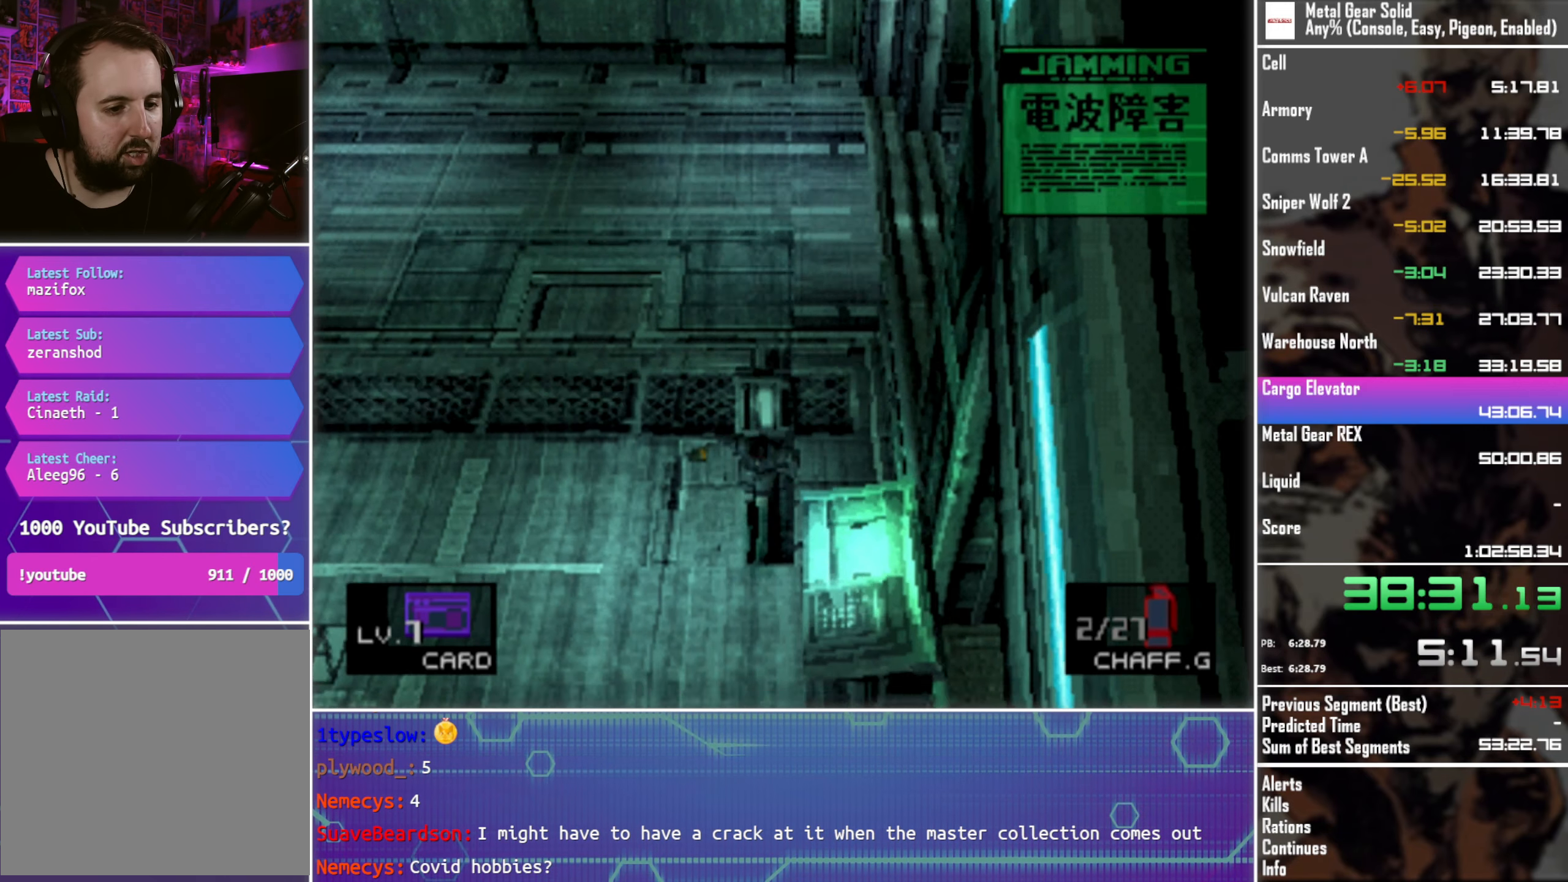
{"buttons": ["DPAD_DOWN", "DPAD_RIGHT"], "left_stick": "center", "events": [[166, "CIRCLE", "down"], [266, "CIRCLE", "up"], [350, "CIRCLE", "down"], [433, "CIRCLE", "up"]]}
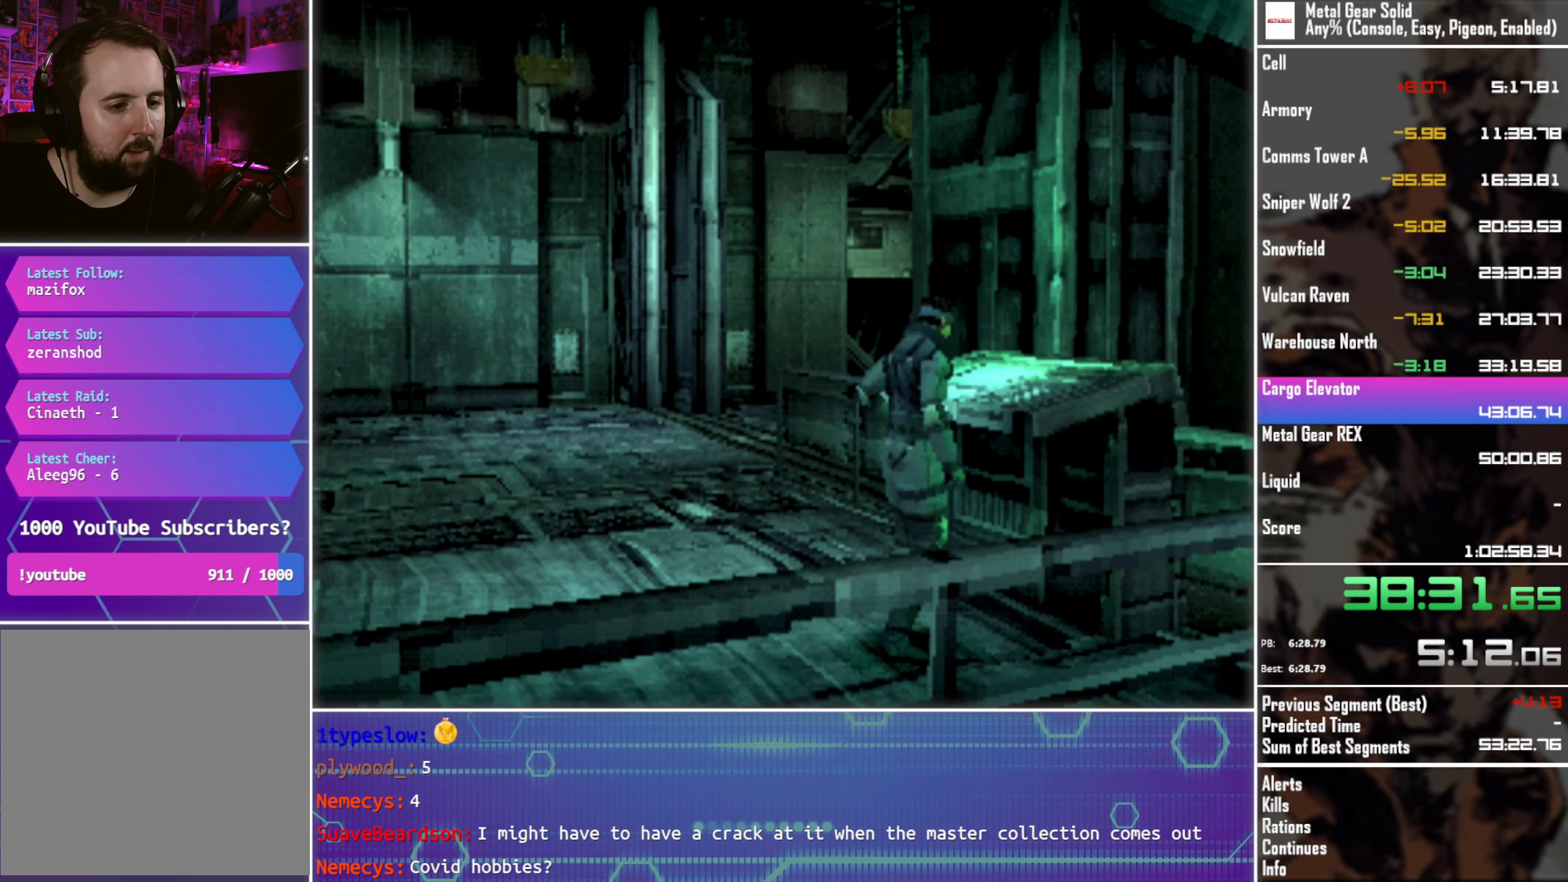
{"buttons": [], "left_stick": "center", "events": [[16, "CIRCLE", "down"], [83, "CIRCLE", "up"], [200, "DPAD_DOWN", "up"], [200, "DPAD_RIGHT", "up"]]}